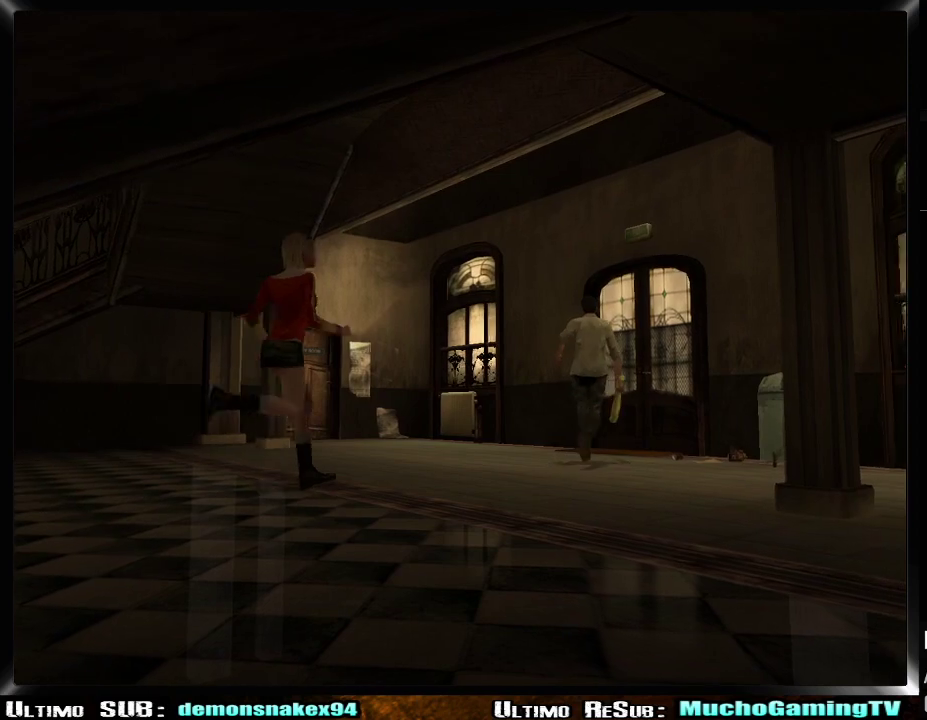
Gameplay with a controller (PlayStation layout); each line is a JSON object with the inputs held at the frame after it. "events" lists button and stick changes between this image and that frame as [ms after this image, input, new state], when the widget could be followed in between. Not read: L2 R2.
{"buttons": ["CROSS"], "left_stick": "up-right", "right_stick": "center", "events": [[317, "CROSS", "down"], [384, "CROSS", "up"], [467, "CROSS", "down"]]}
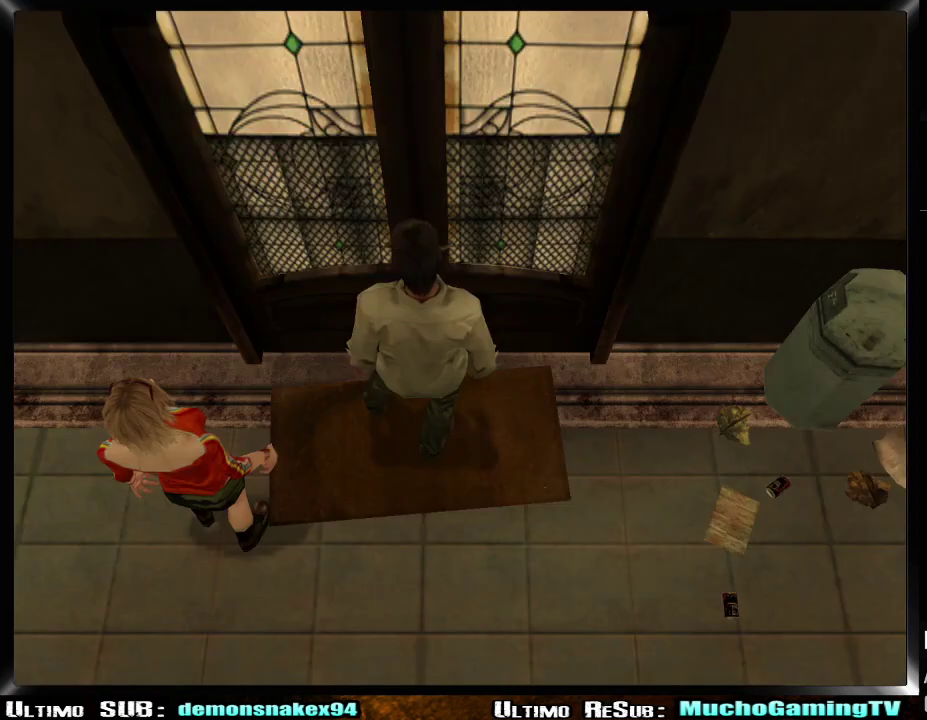
{"buttons": [], "left_stick": "center", "right_stick": "center", "events": [[33, "CROSS", "up"], [100, "CROSS", "down"], [150, "CROSS", "up"], [200, "CROSS", "down"], [283, "CROSS", "up"], [300, "left_stick", "center"]]}
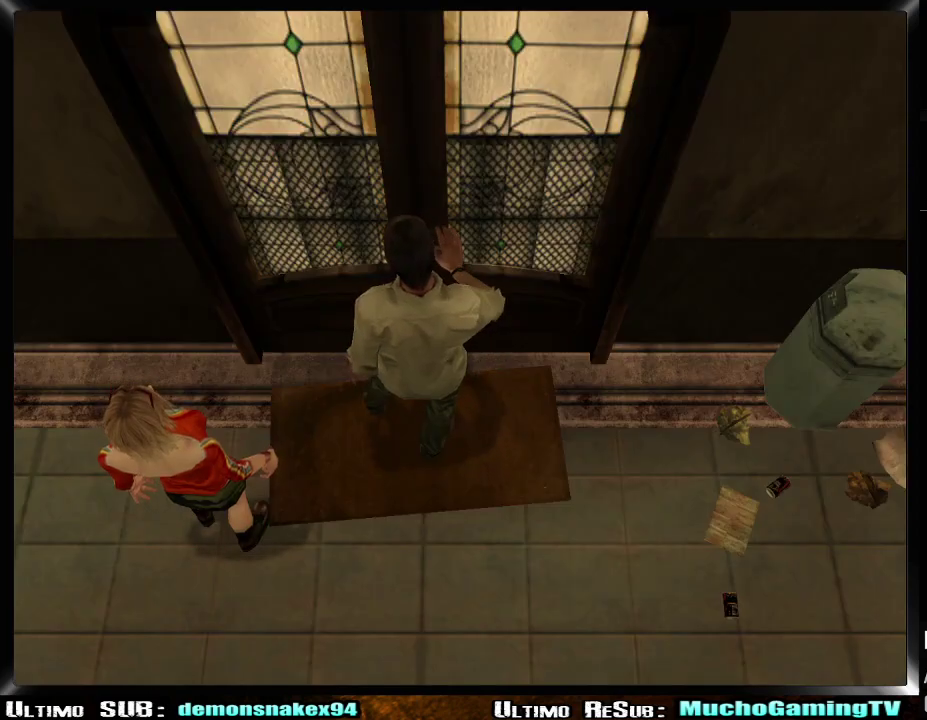
{"buttons": [], "left_stick": "center", "right_stick": "center", "events": []}
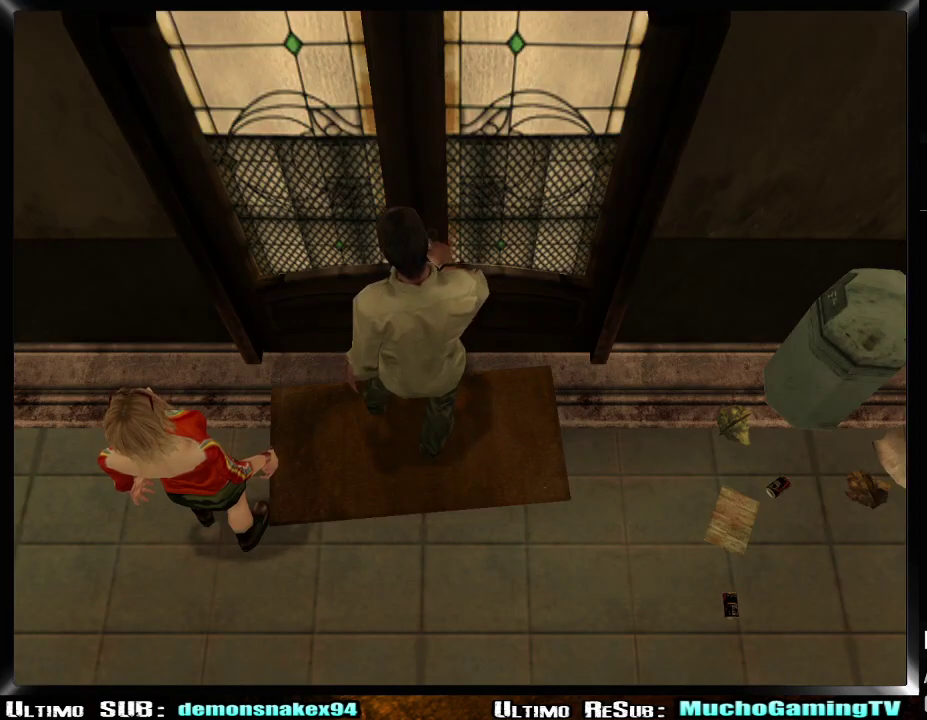
{"buttons": [], "left_stick": "center", "right_stick": "center", "events": []}
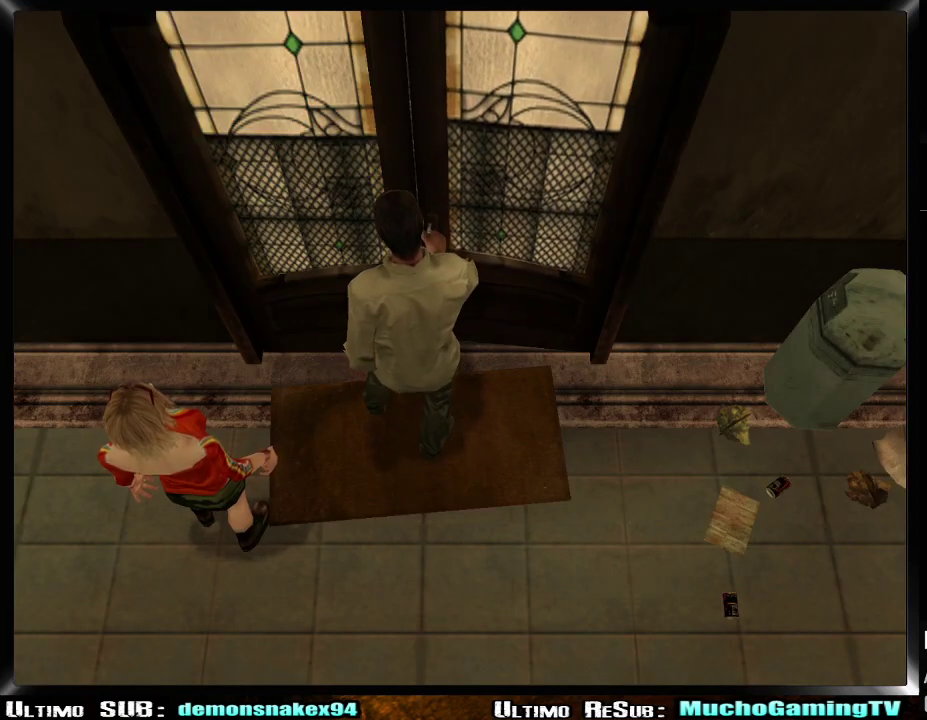
{"buttons": [], "left_stick": "center", "right_stick": "center", "events": []}
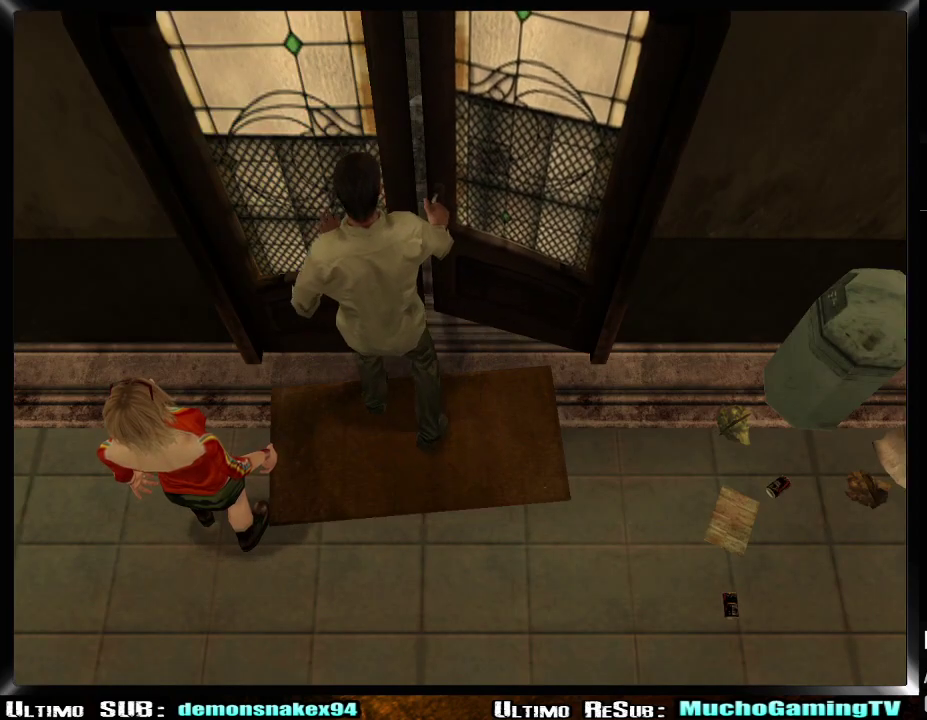
{"buttons": [], "left_stick": "center", "right_stick": "center", "events": []}
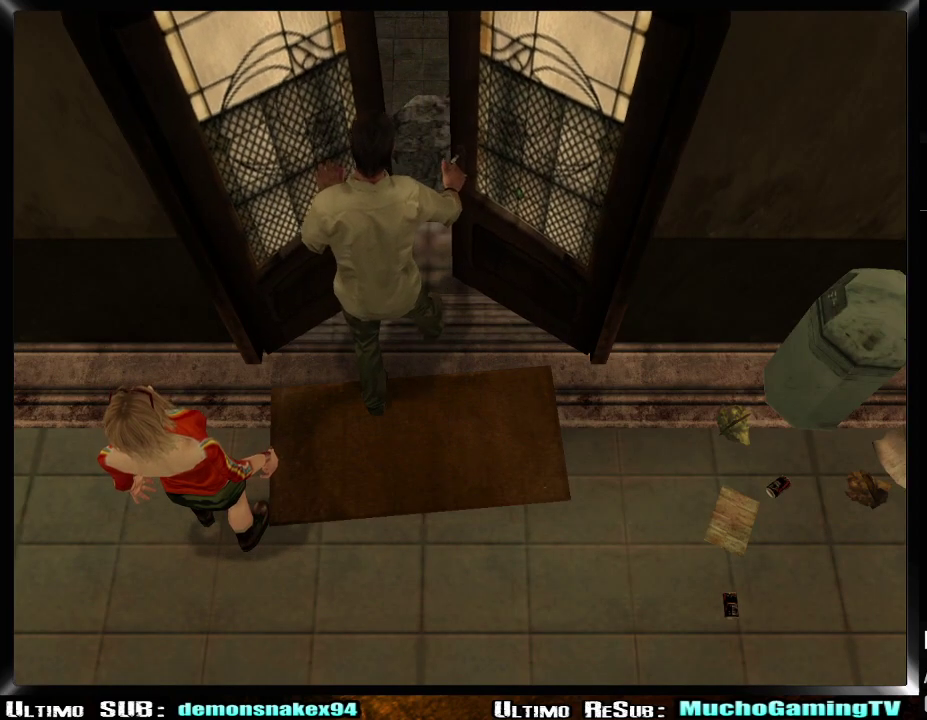
{"buttons": [], "left_stick": "center", "right_stick": "center", "events": []}
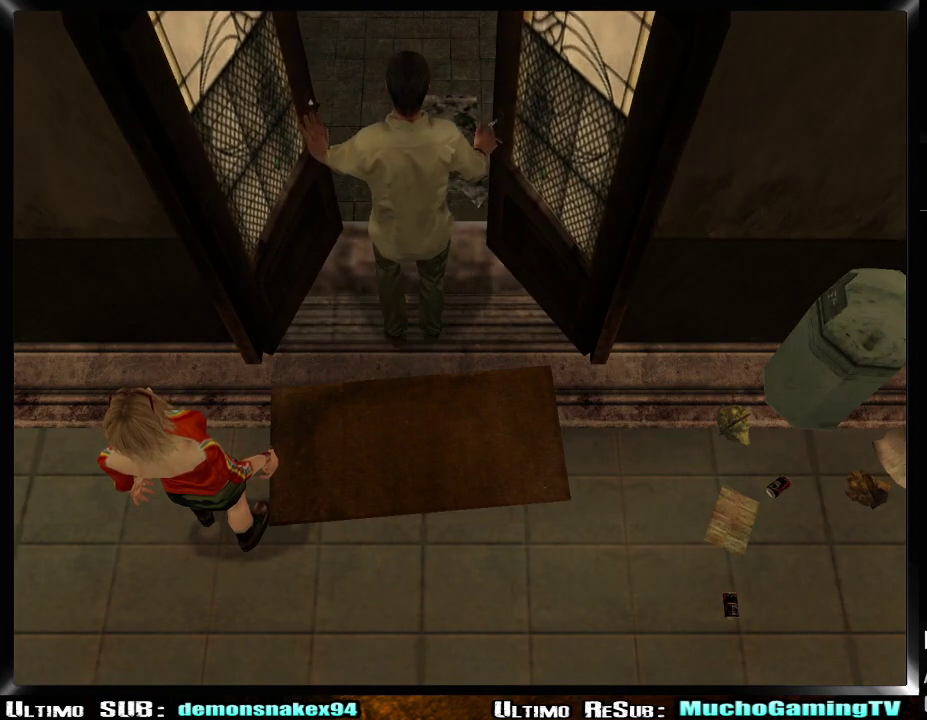
{"buttons": [], "left_stick": "center", "right_stick": "center", "events": []}
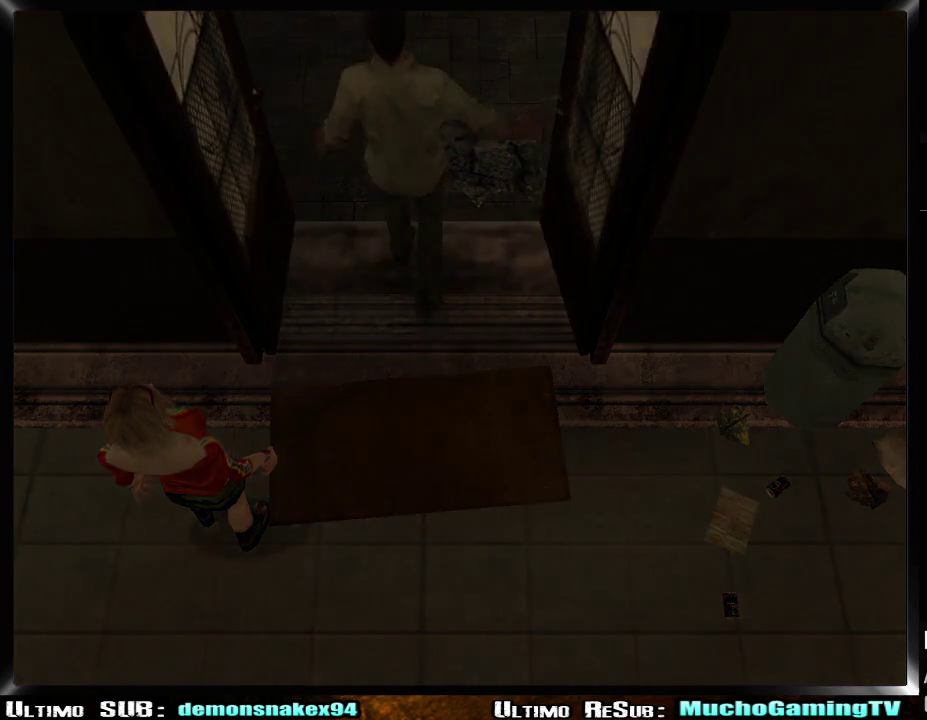
{"buttons": [], "left_stick": "center", "right_stick": "center", "events": []}
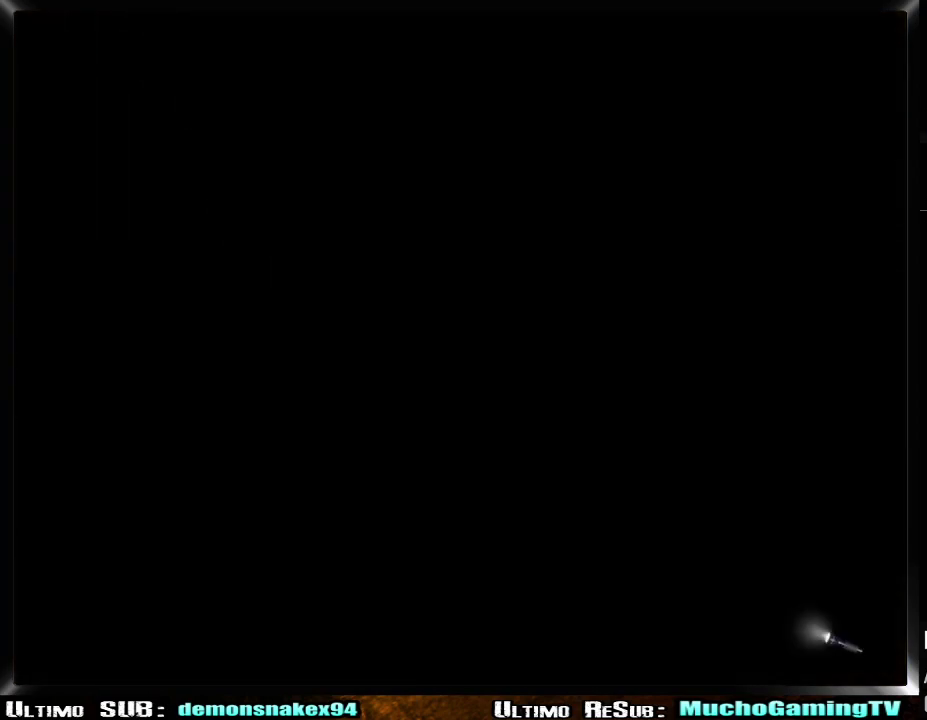
{"buttons": ["START"], "left_stick": "center", "right_stick": "center", "events": [[317, "START", "down"], [417, "START", "up"], [483, "START", "down"]]}
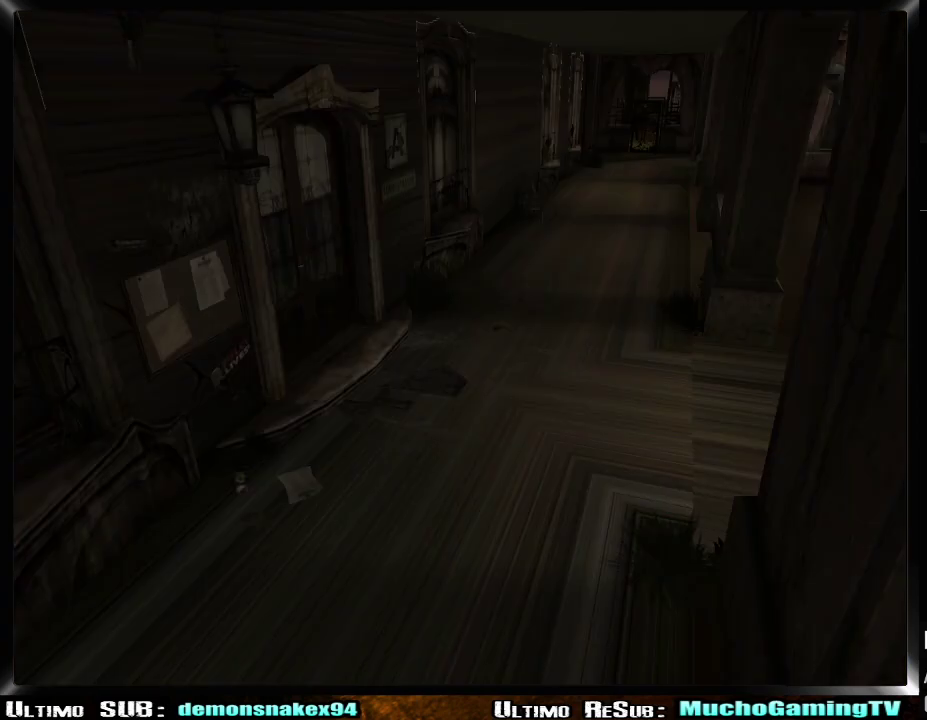
{"buttons": [], "left_stick": "down", "right_stick": "center", "events": [[100, "START", "up"], [134, "left_stick", "down-right"], [217, "left_stick", "down"]]}
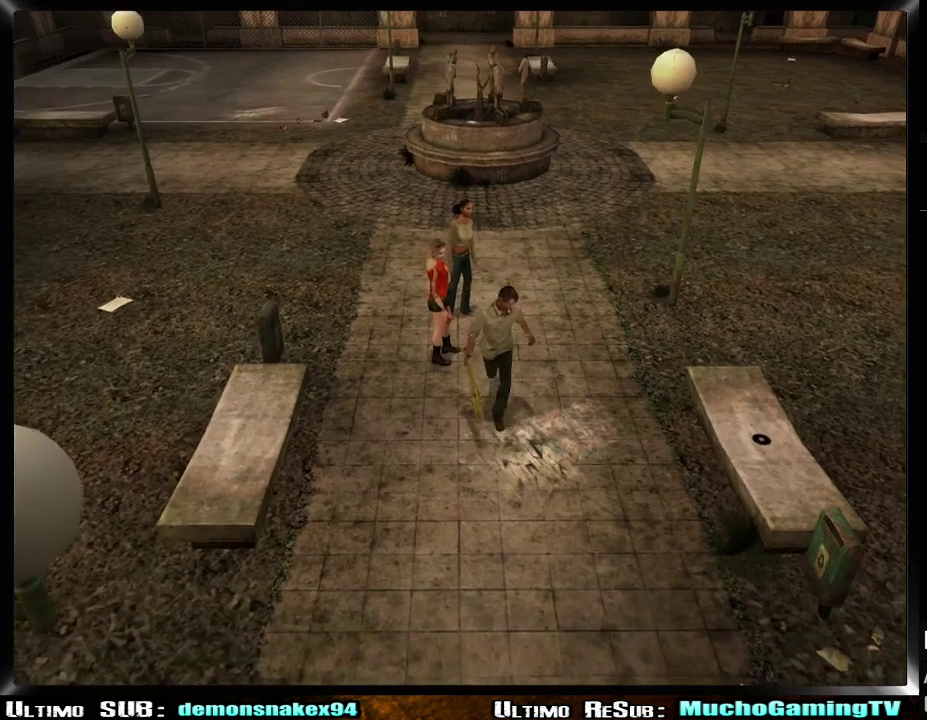
{"buttons": [], "left_stick": "down", "right_stick": "center", "events": []}
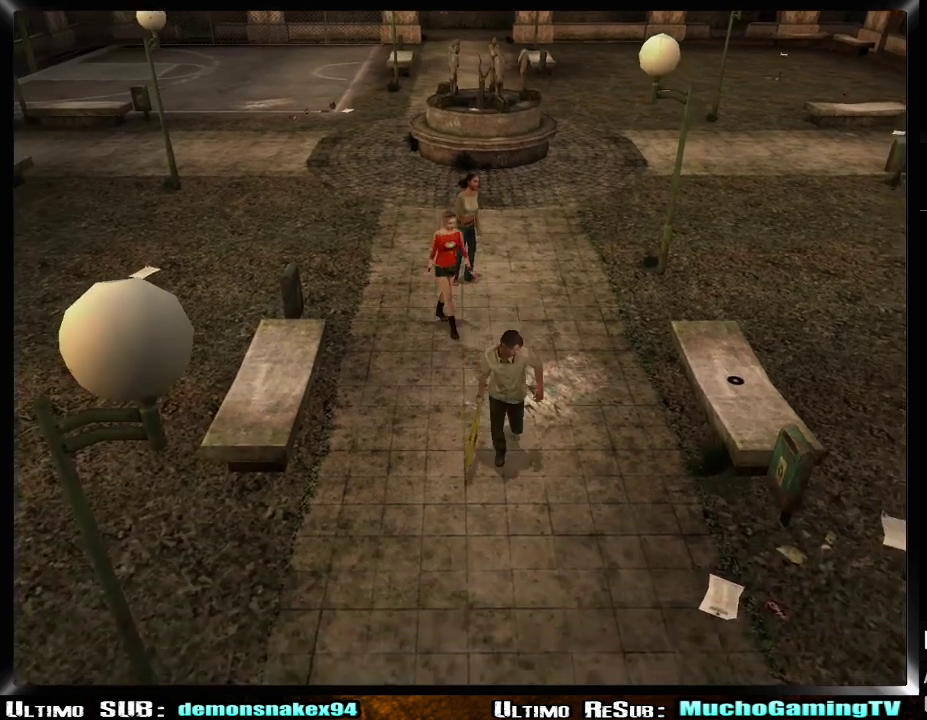
{"buttons": [], "left_stick": "down", "right_stick": "center", "events": []}
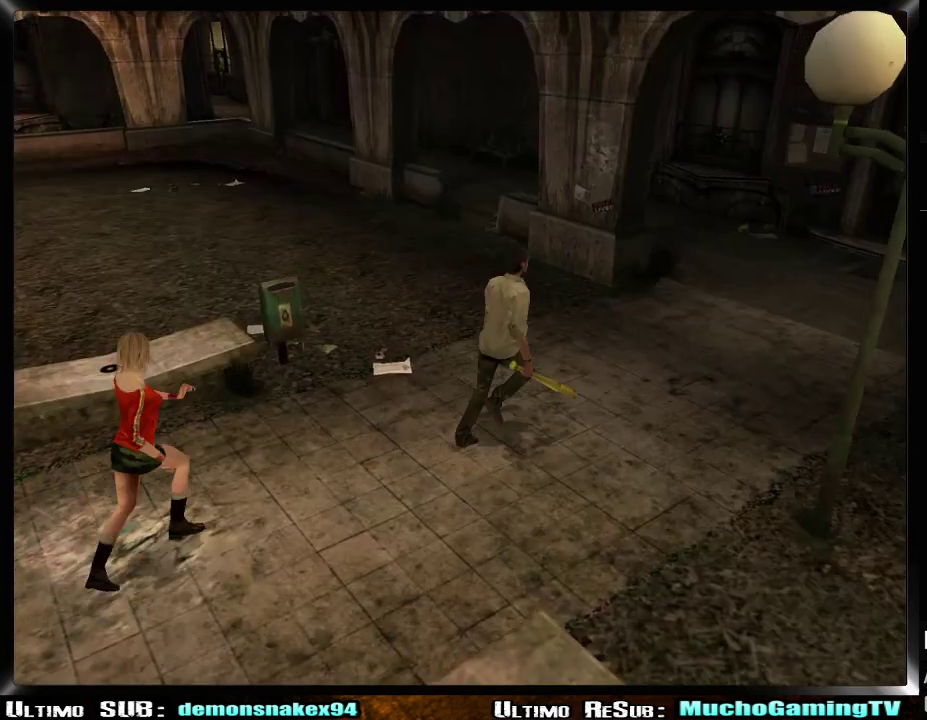
{"buttons": [], "left_stick": "right", "right_stick": "center", "events": [[133, "left_stick", "down-right"], [200, "left_stick", "left"], [317, "left_stick", "right"]]}
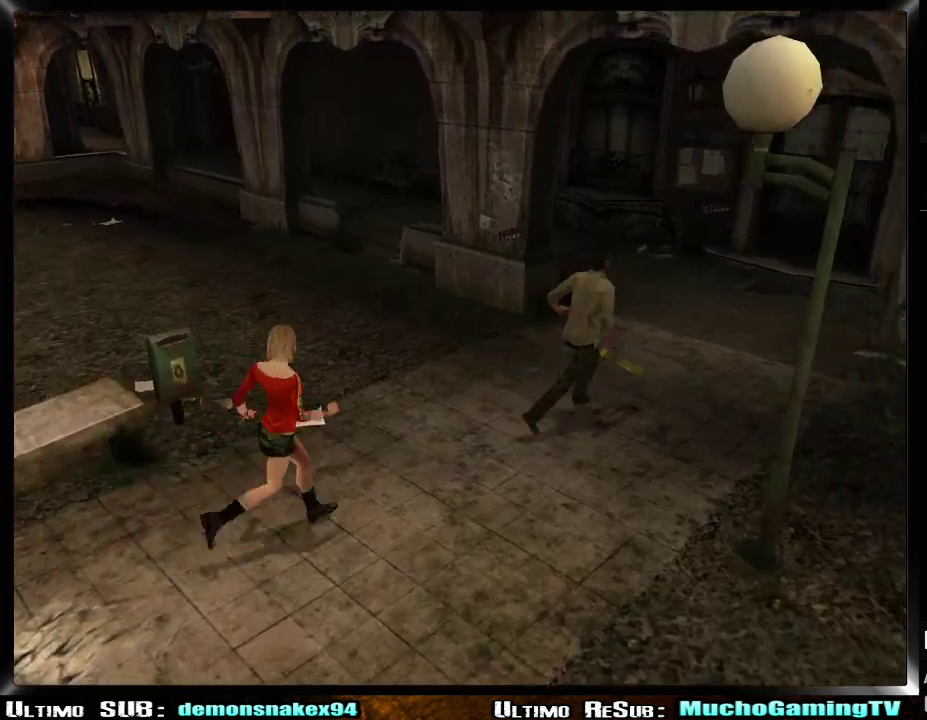
{"buttons": [], "left_stick": "right", "right_stick": "center", "events": []}
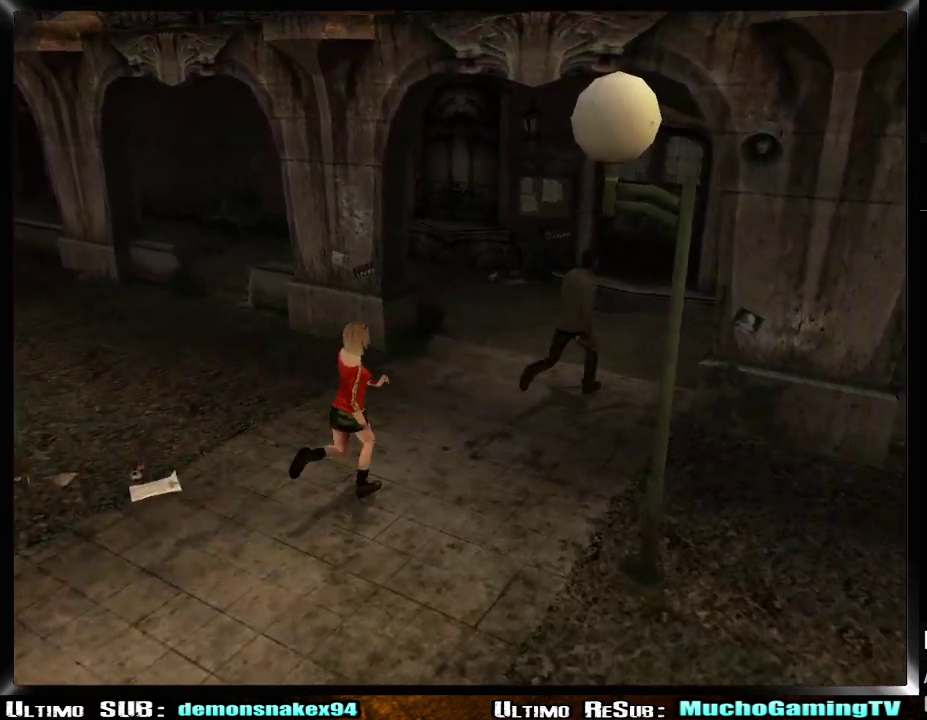
{"buttons": [], "left_stick": "right", "right_stick": "center"}
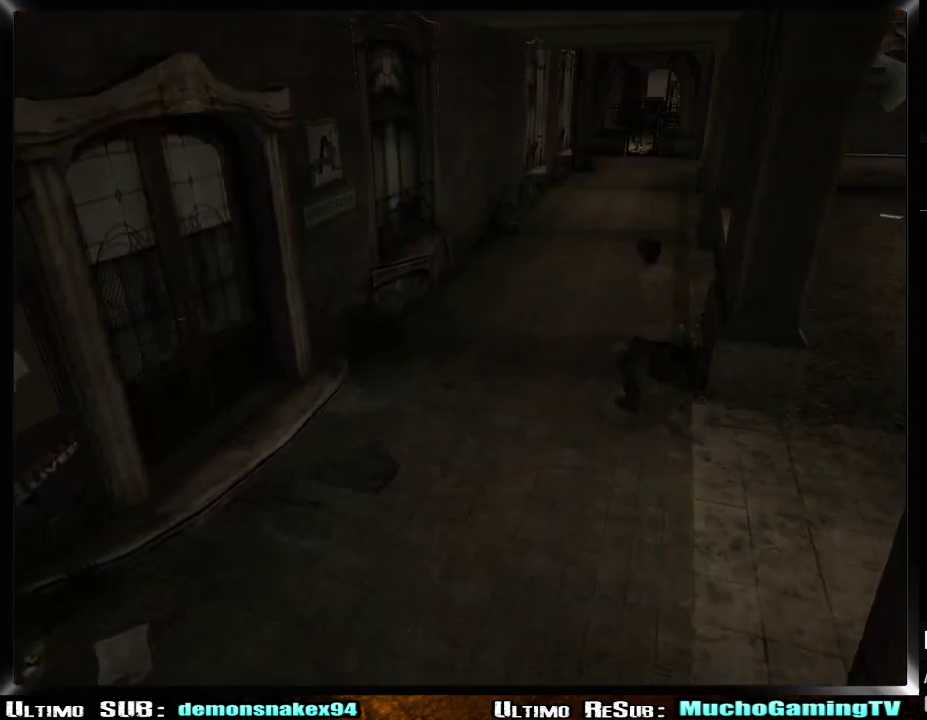
{"buttons": [], "left_stick": "up-right", "right_stick": "center"}
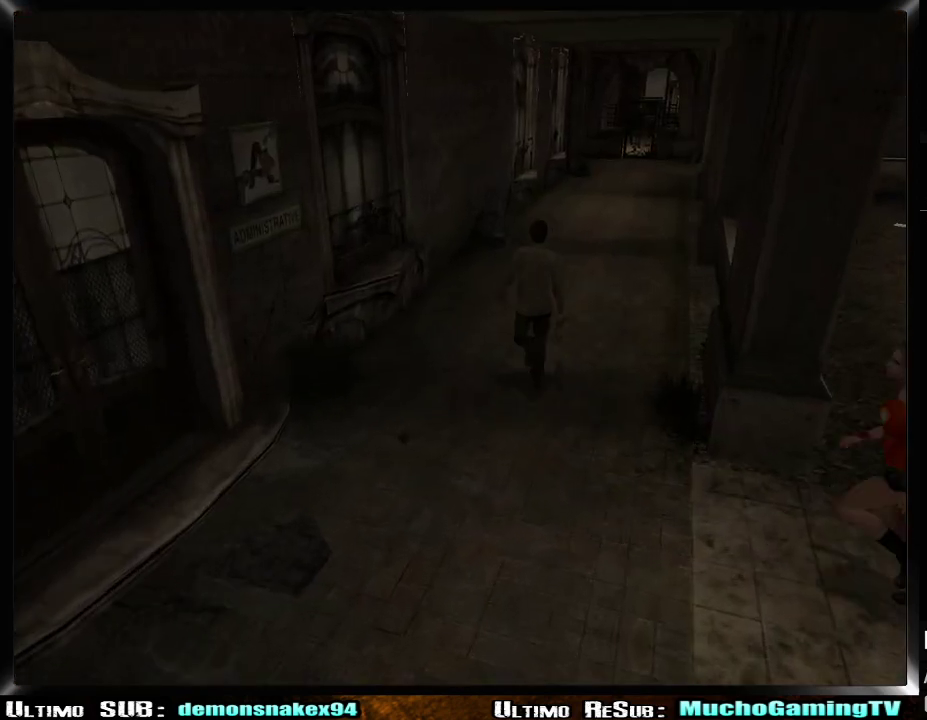
{"buttons": [], "left_stick": "up-right", "right_stick": "center", "events": []}
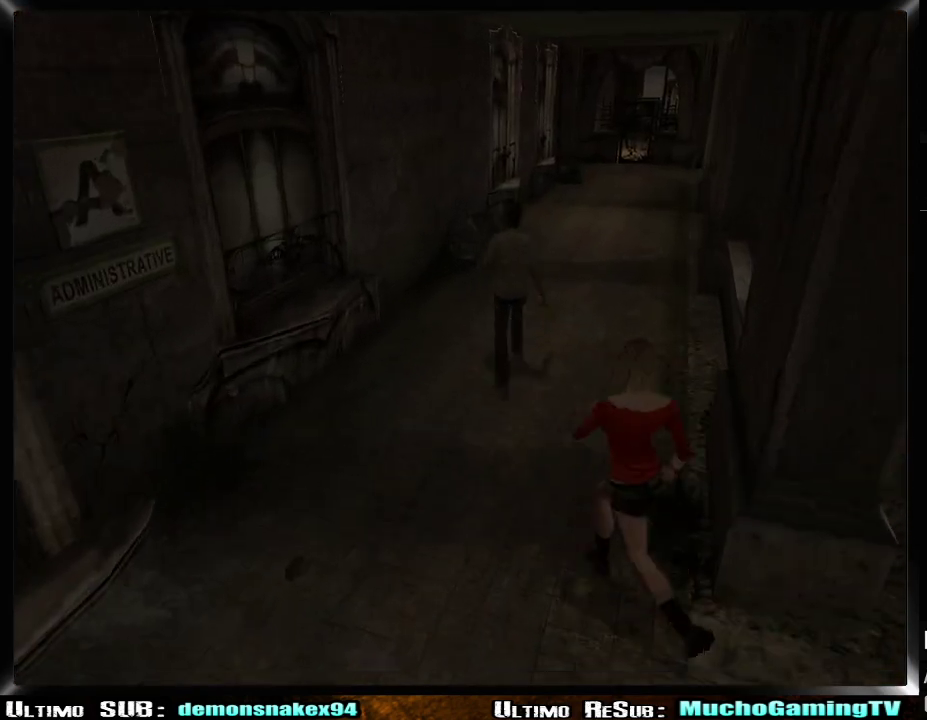
{"buttons": [], "left_stick": "up-right", "right_stick": "center", "events": []}
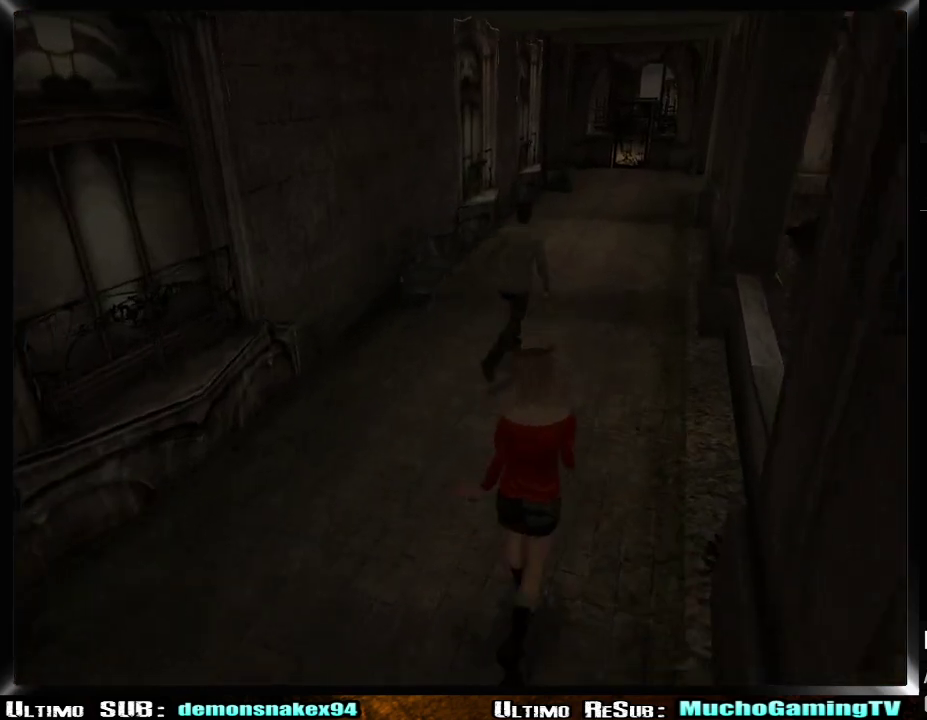
{"buttons": [], "left_stick": "up-right", "right_stick": "center", "events": []}
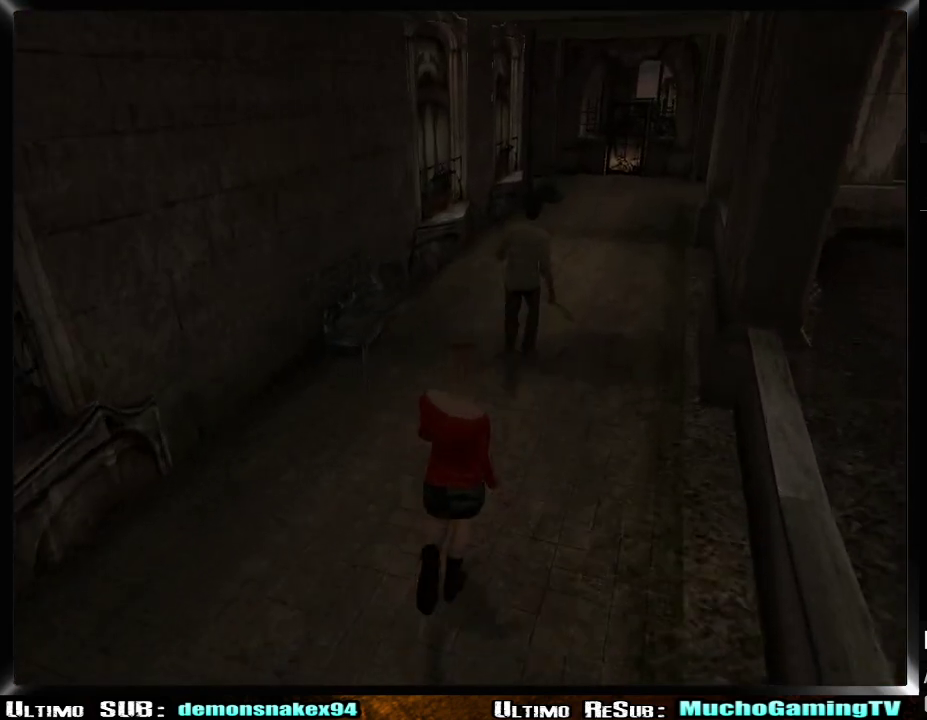
{"buttons": [], "left_stick": "up-right", "right_stick": "center", "events": []}
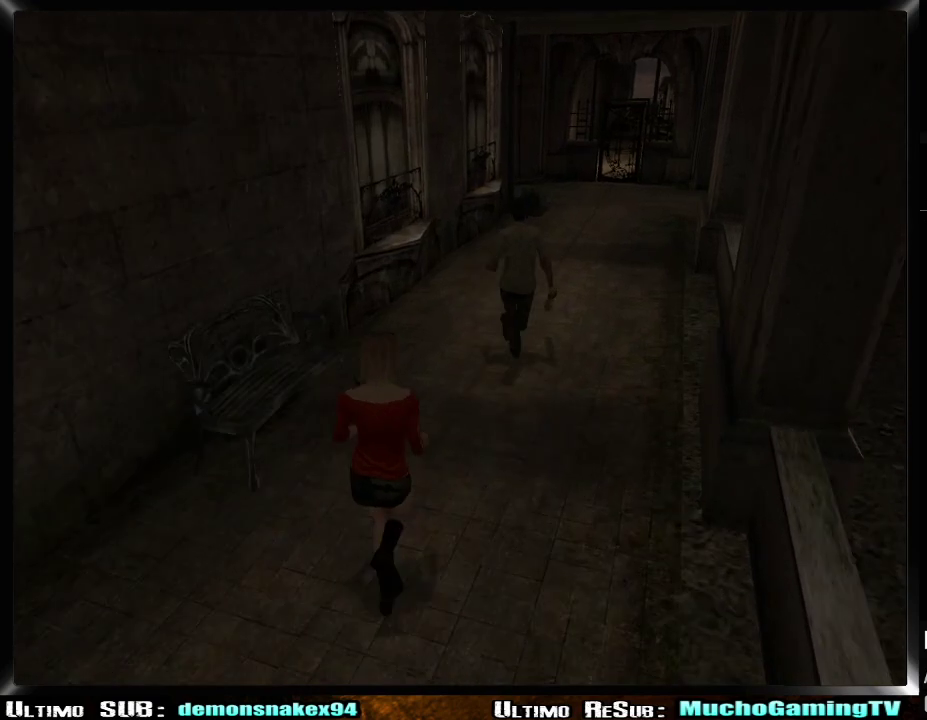
{"buttons": [], "left_stick": "up-right", "right_stick": "center", "events": []}
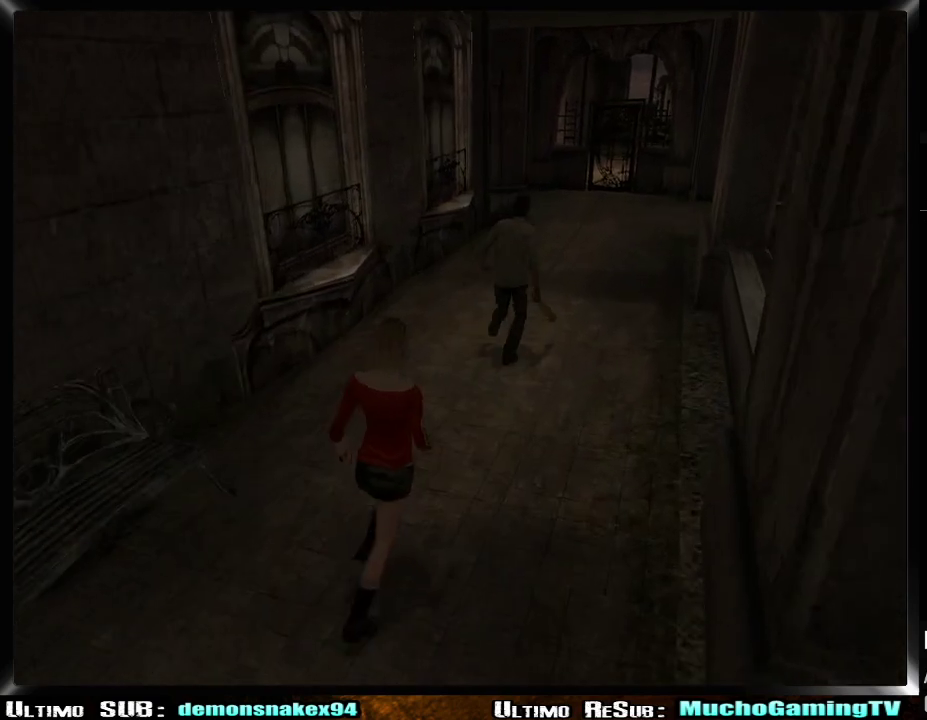
{"buttons": [], "left_stick": "up-right", "right_stick": "center", "events": []}
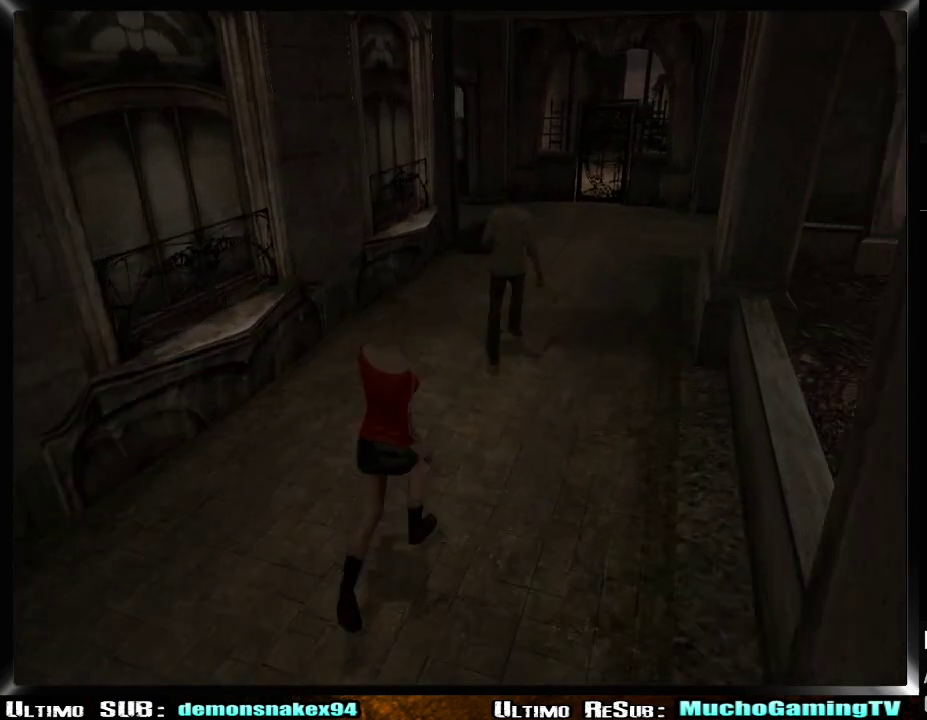
{"buttons": [], "left_stick": "up", "right_stick": "center", "events": [[267, "left_stick", "up"]]}
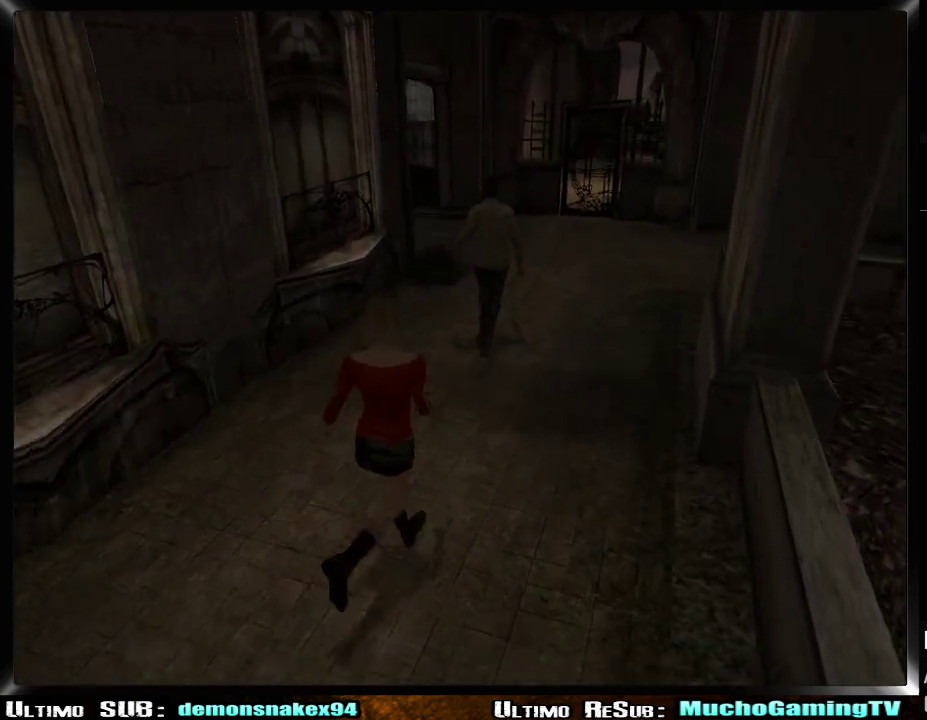
{"buttons": [], "left_stick": "up", "right_stick": "center", "events": []}
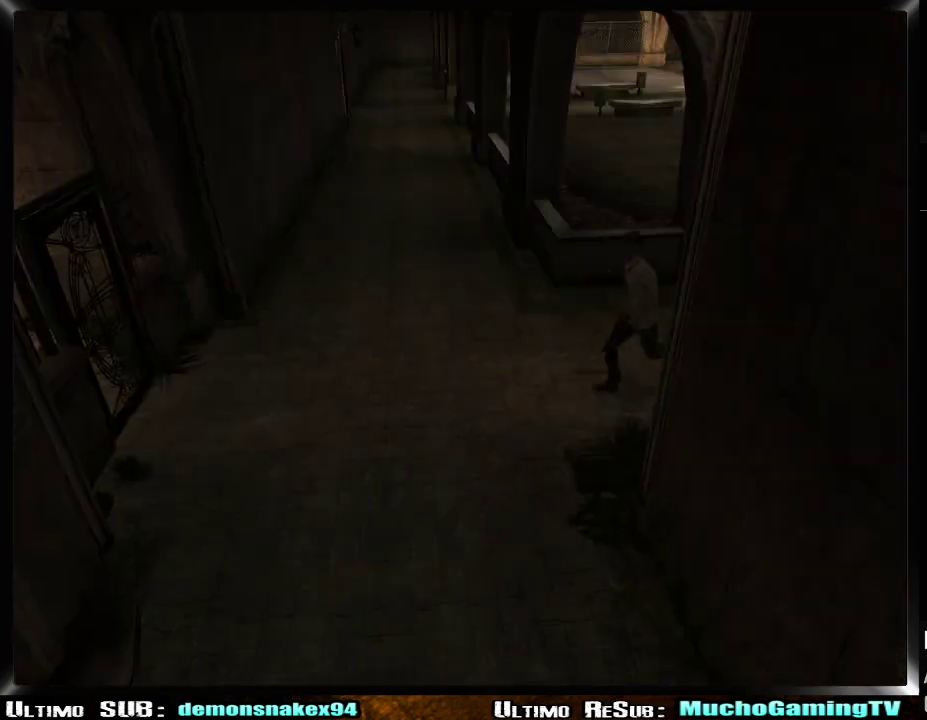
{"buttons": [], "left_stick": "down-left", "right_stick": "center", "events": [[183, "left_stick", "up-right"], [250, "left_stick", "up"], [417, "left_stick", "left"], [484, "left_stick", "down-left"]]}
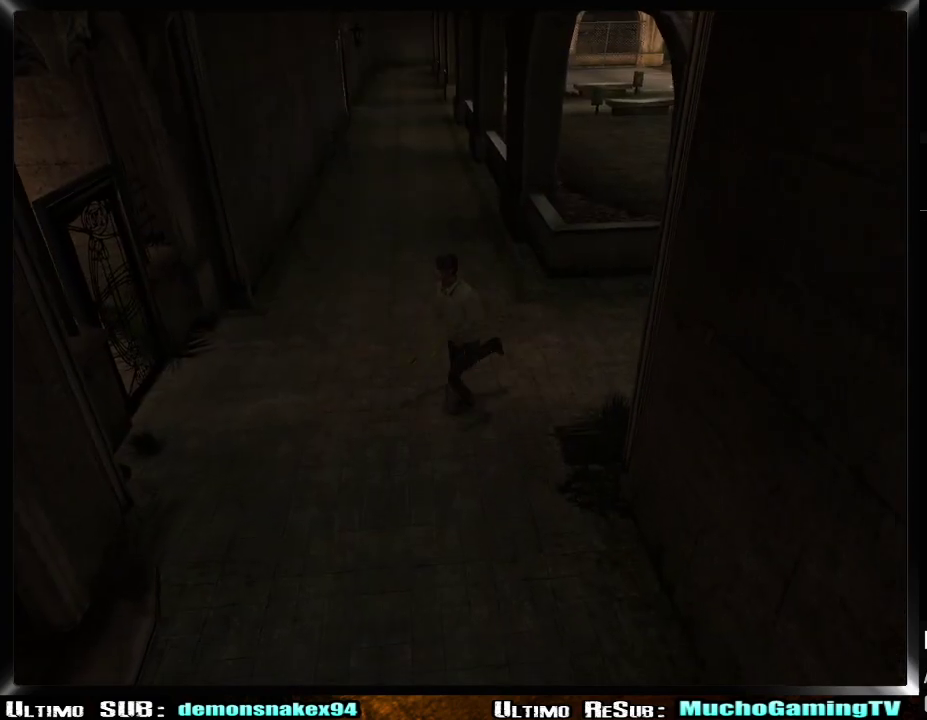
{"buttons": [], "left_stick": "down-left", "right_stick": "center", "events": []}
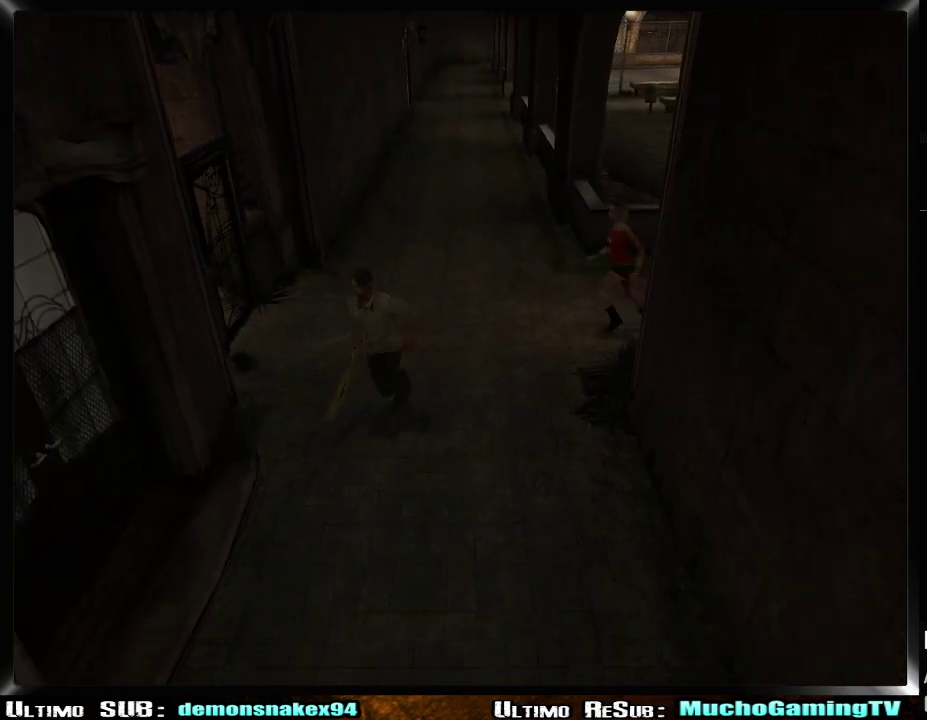
{"buttons": ["CROSS"], "left_stick": "left", "right_stick": "center", "events": [[484, "left_stick", "left"], [500, "CROSS", "down"]]}